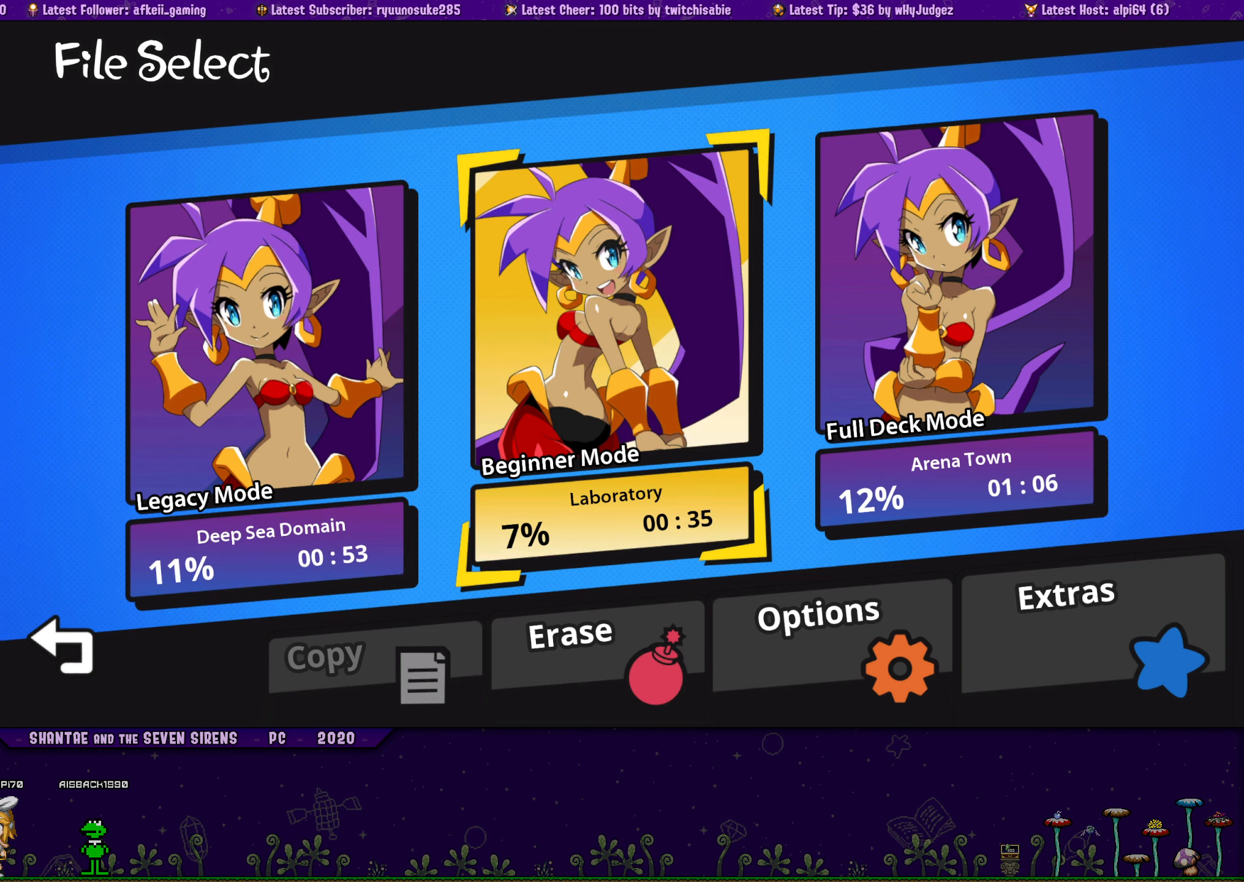
Gameplay with a controller (PlayStation layout); each line is a JSON object with the inputs held at the frame after it. "button_events" lists button changes between this image and that frame as [ms after this image, input, new state], when the widget could be followed in between (sticks are given only as held states). Not read: L1 L2 L3 R1 R2 R3 left_stick right_stick.
{"buttons": ["DPAD_LEFT"], "button_events": [[267, "DPAD_RIGHT", "down"], [350, "DPAD_RIGHT", "up"], [467, "DPAD_LEFT", "down"]]}
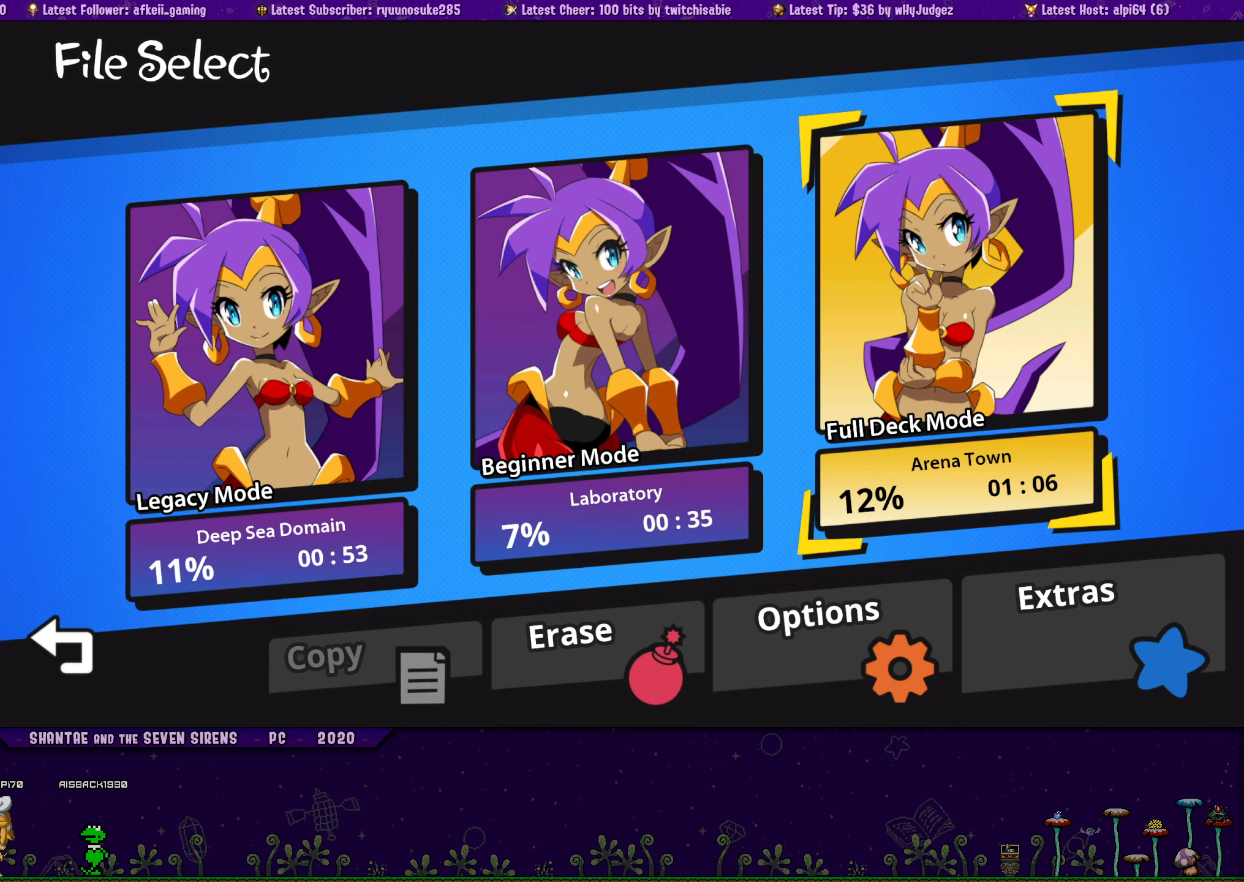
{"buttons": [], "button_events": [[67, "DPAD_LEFT", "up"], [317, "DPAD_RIGHT", "down"], [400, "DPAD_RIGHT", "up"]]}
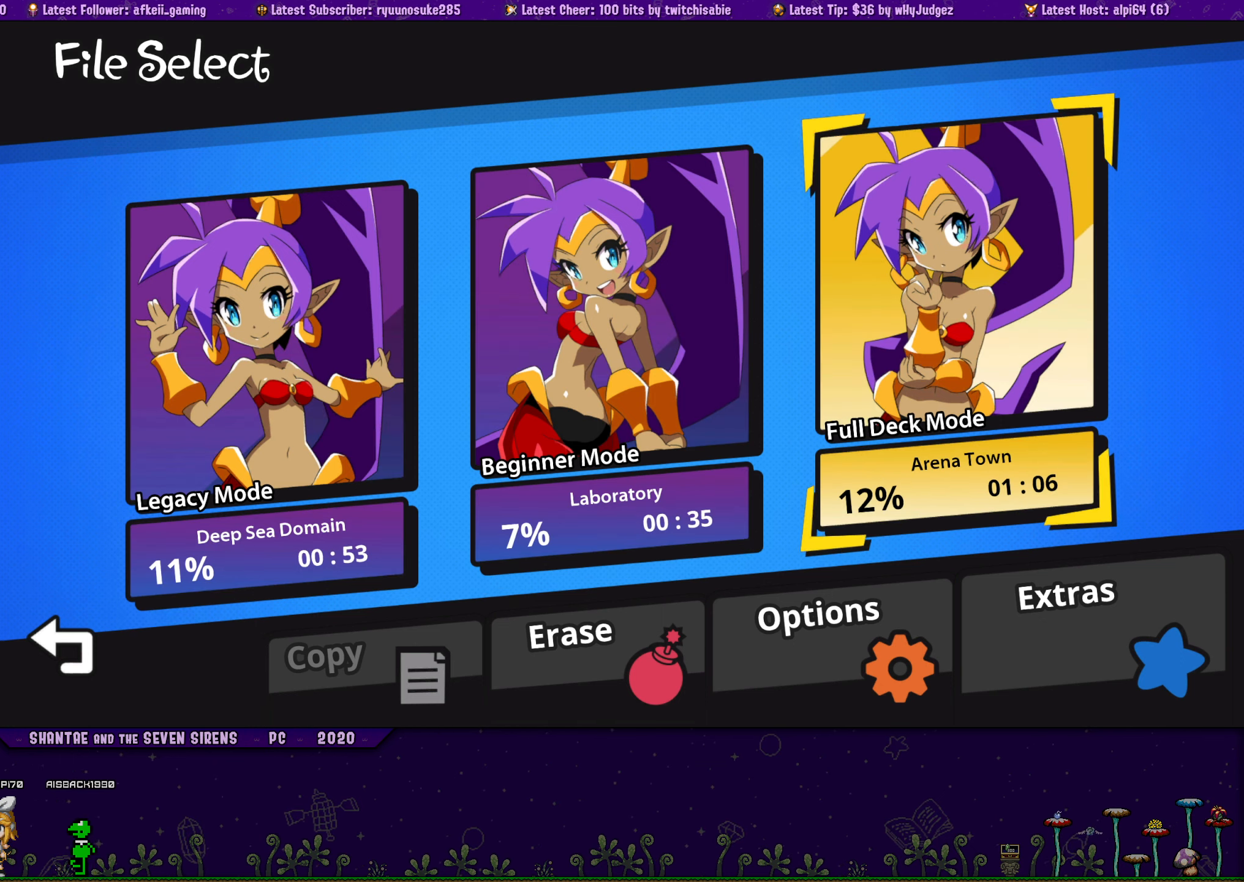
{"buttons": [], "button_events": [[33, "DPAD_LEFT", "down"], [100, "DPAD_LEFT", "up"]]}
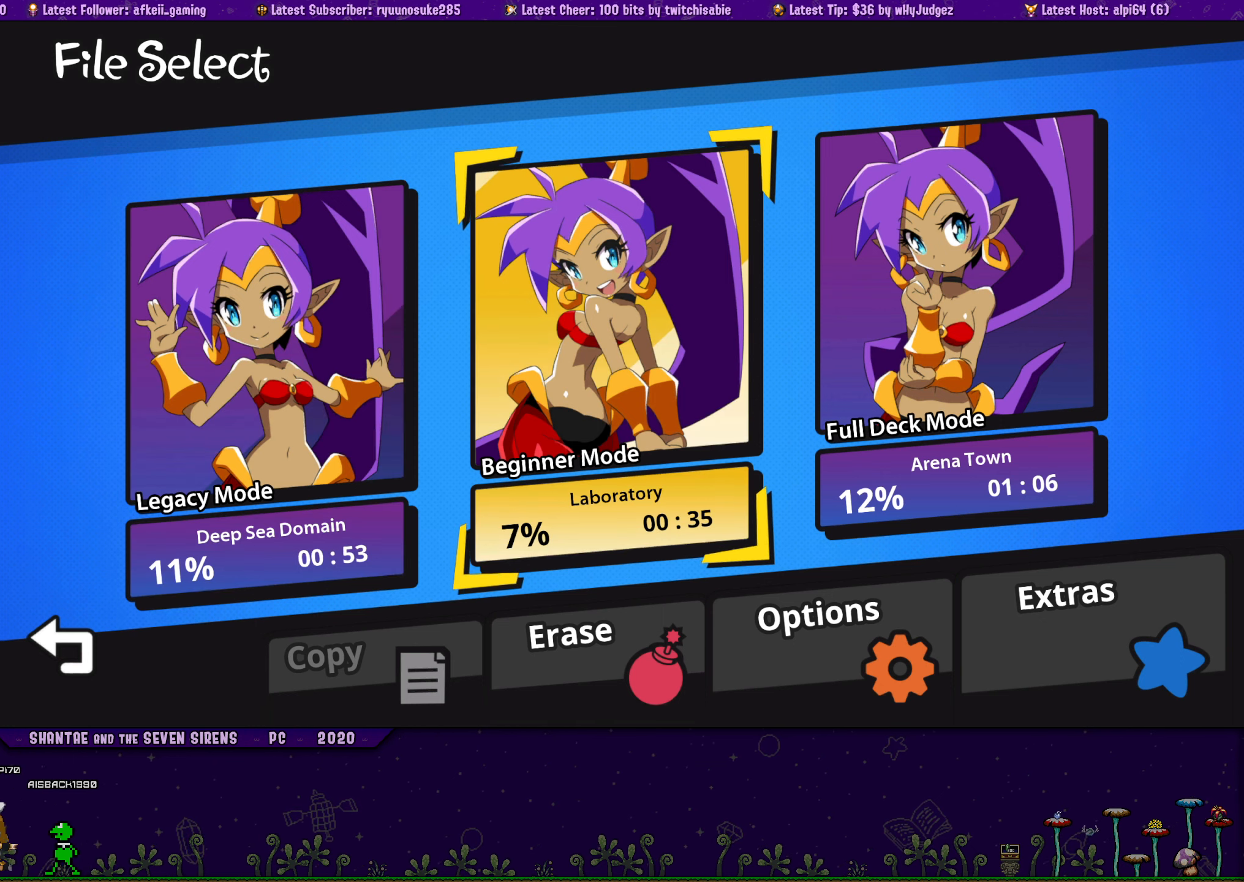
{"buttons": [], "button_events": []}
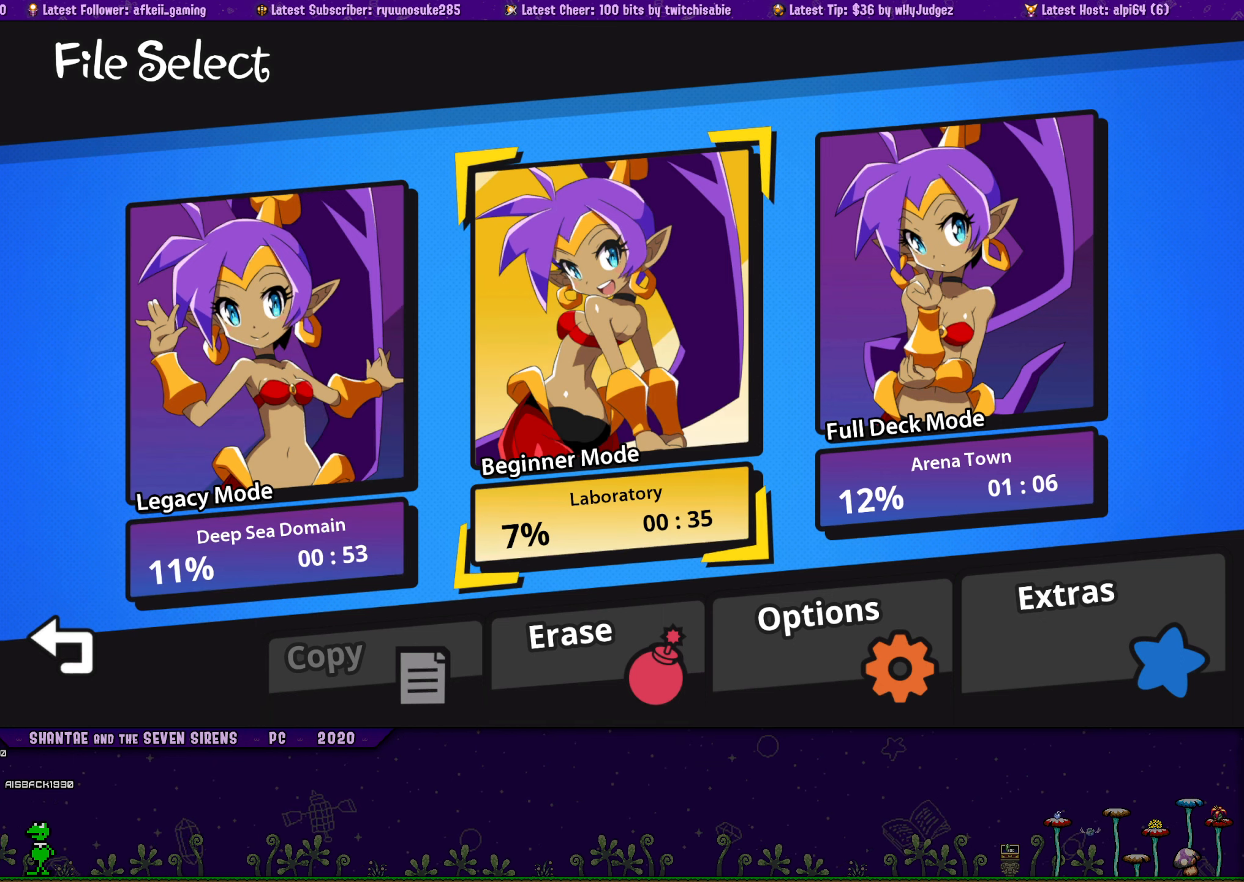
{"buttons": [], "button_events": []}
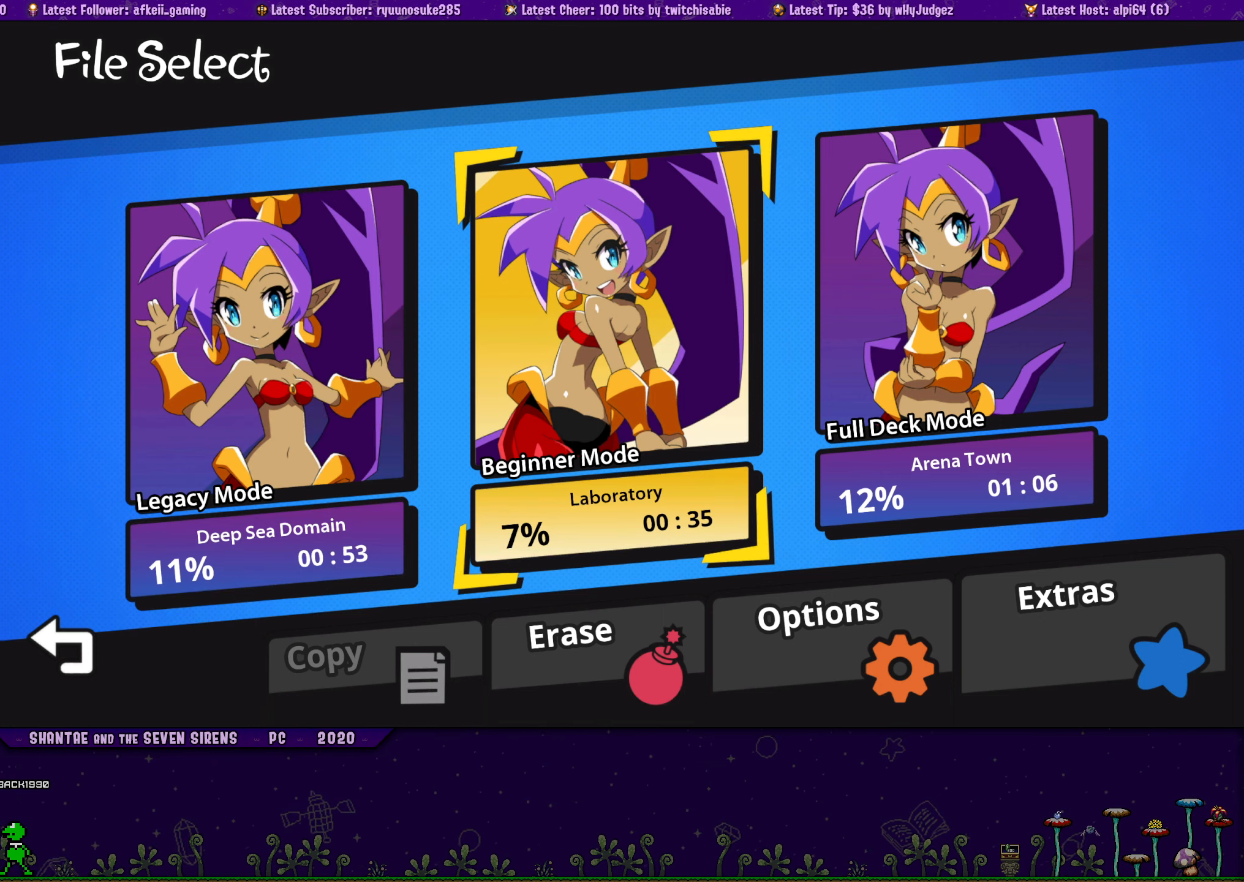
{"buttons": [], "button_events": []}
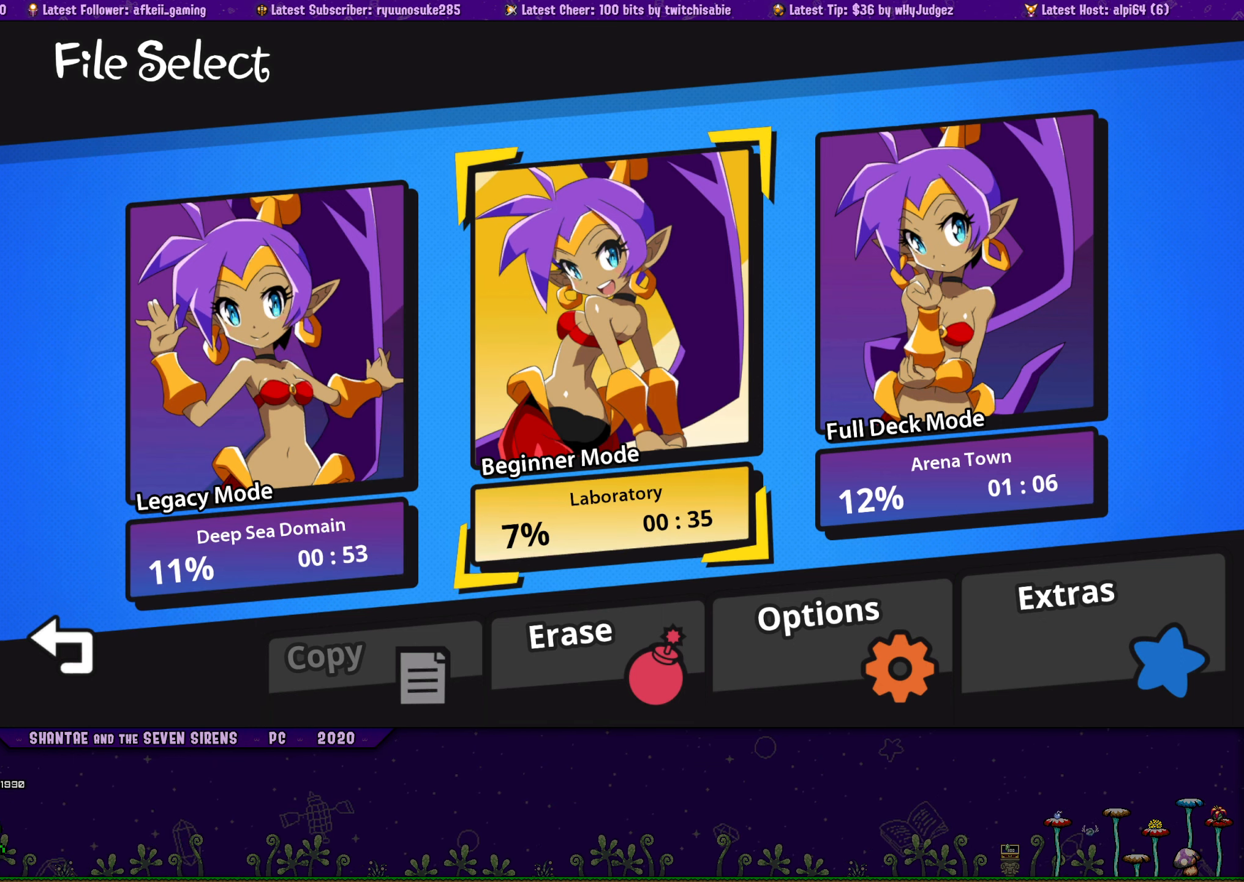
{"buttons": [], "button_events": [[384, "DPAD_RIGHT", "down"], [450, "DPAD_RIGHT", "up"]]}
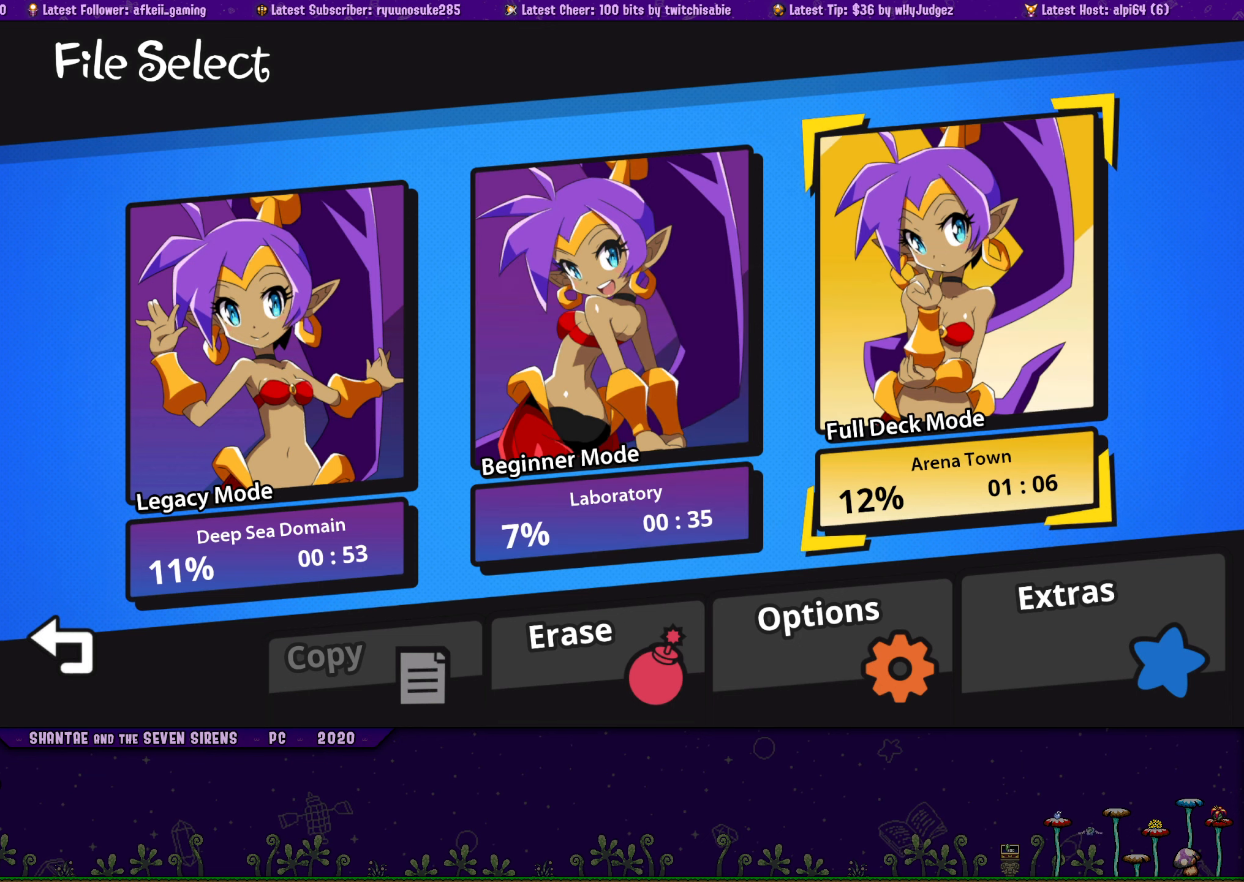
{"buttons": ["DPAD_RIGHT"], "button_events": [[167, "DPAD_LEFT", "down"], [250, "DPAD_LEFT", "up"], [434, "DPAD_RIGHT", "down"]]}
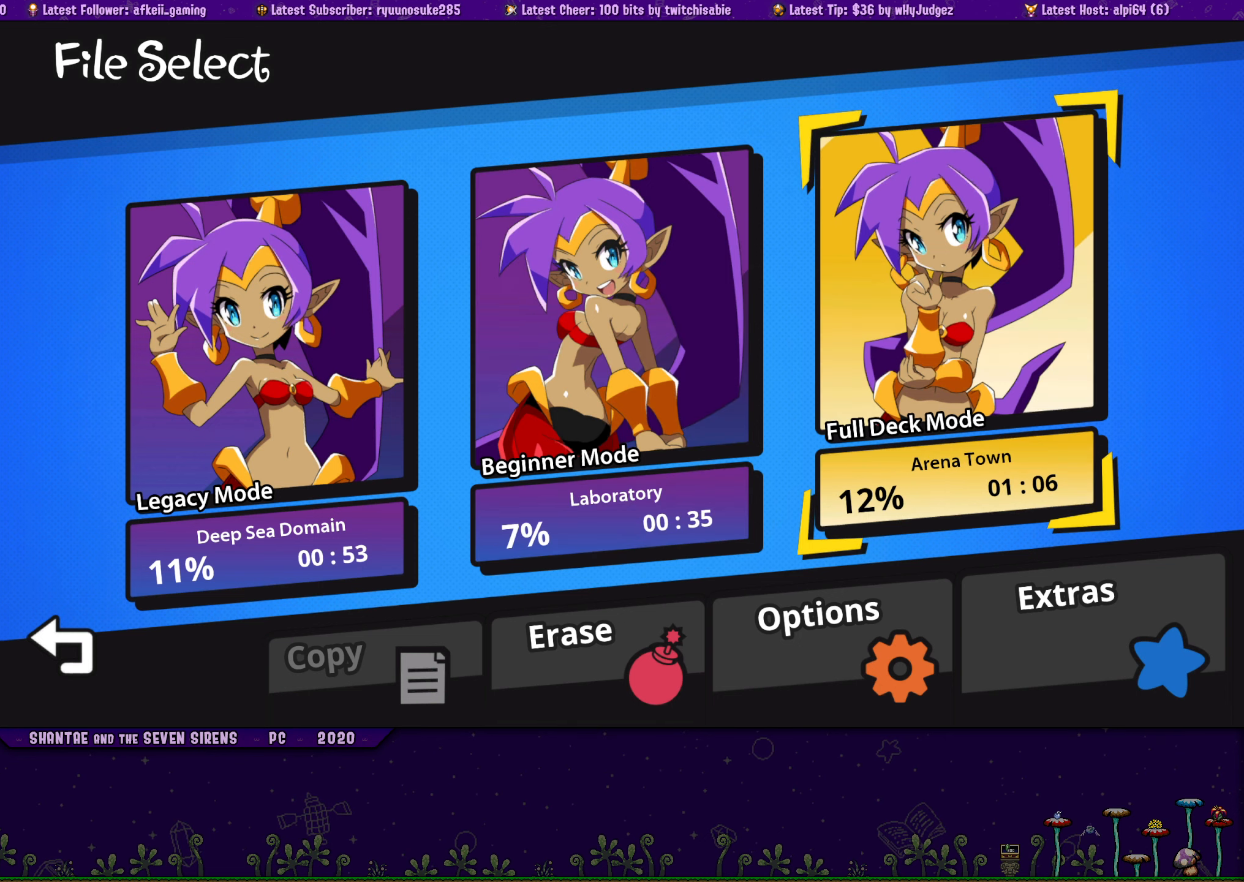
{"buttons": [], "button_events": [[17, "DPAD_RIGHT", "up"]]}
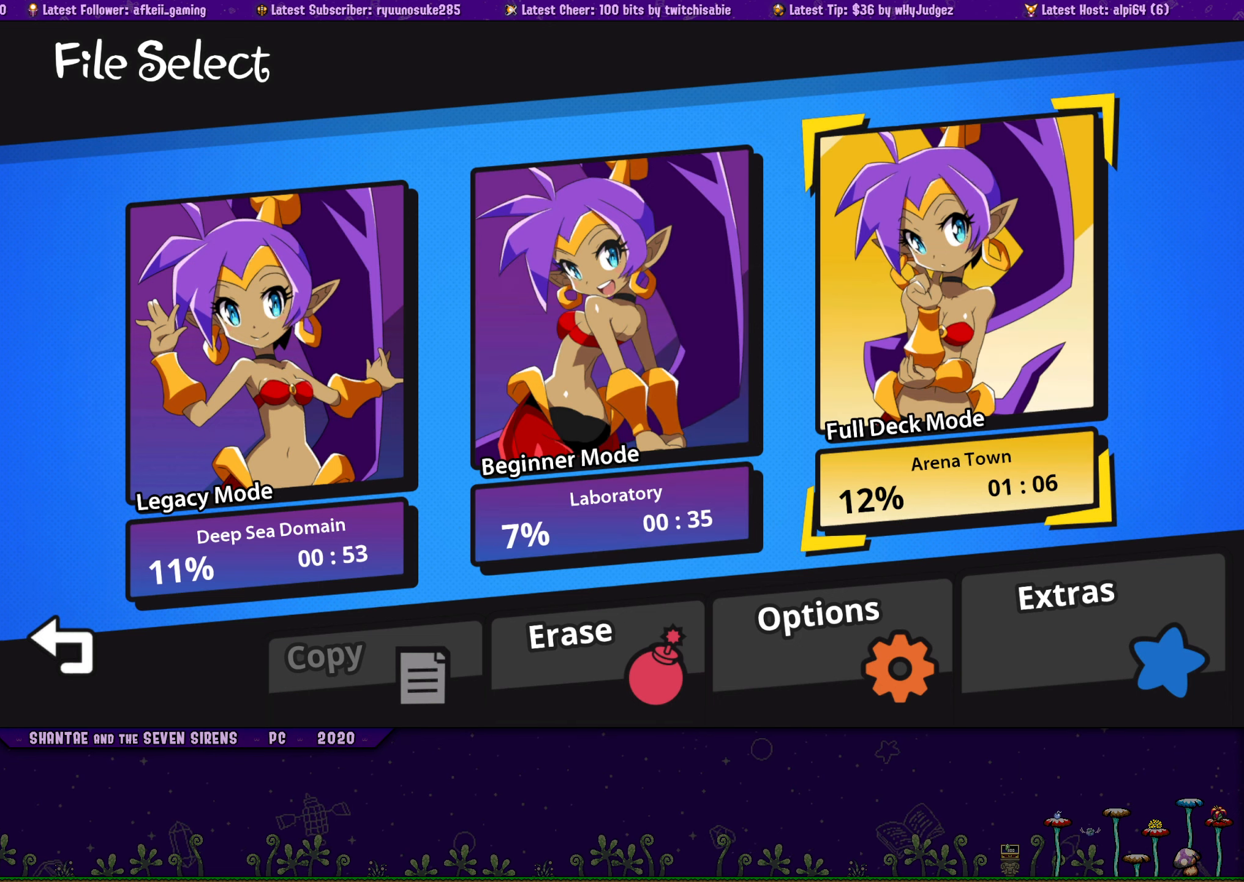
{"buttons": [], "button_events": []}
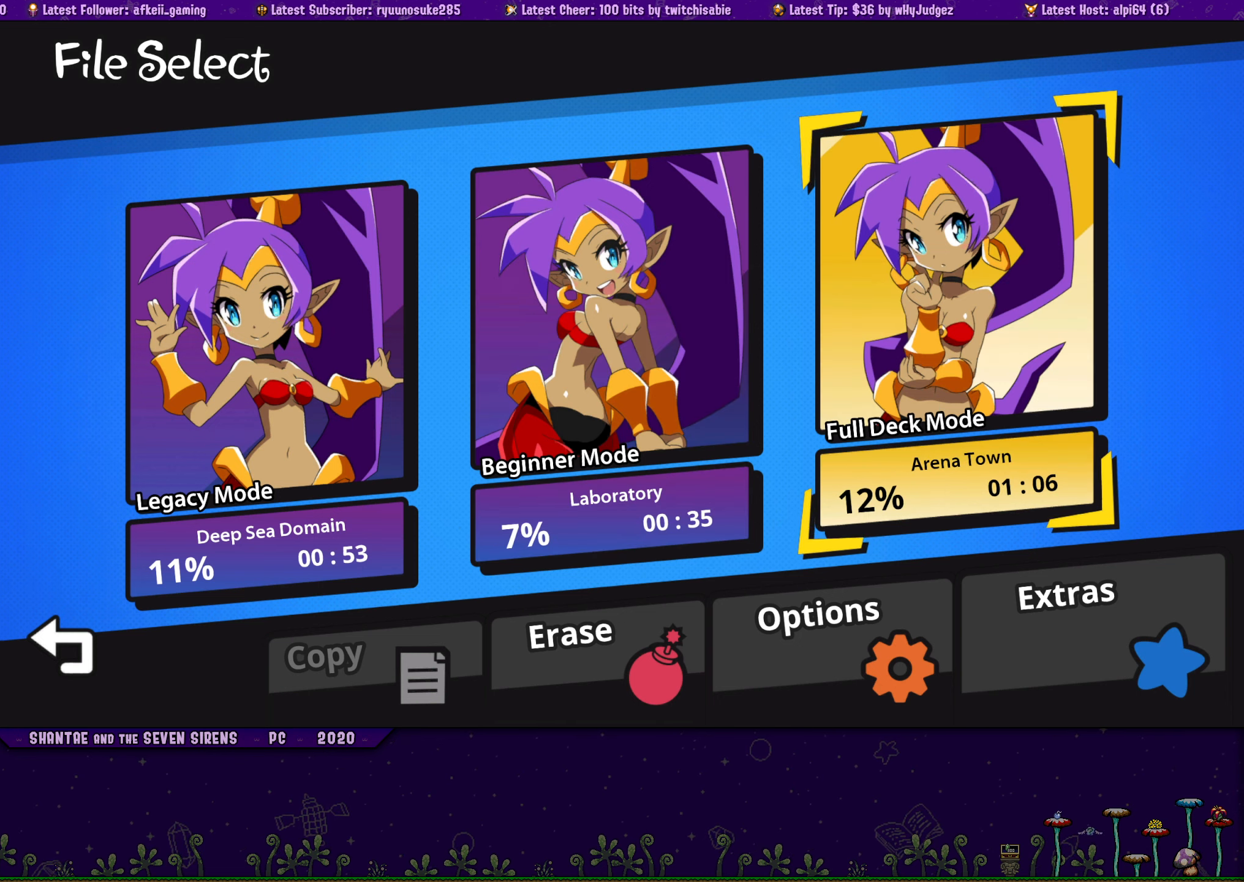
{"buttons": [], "button_events": []}
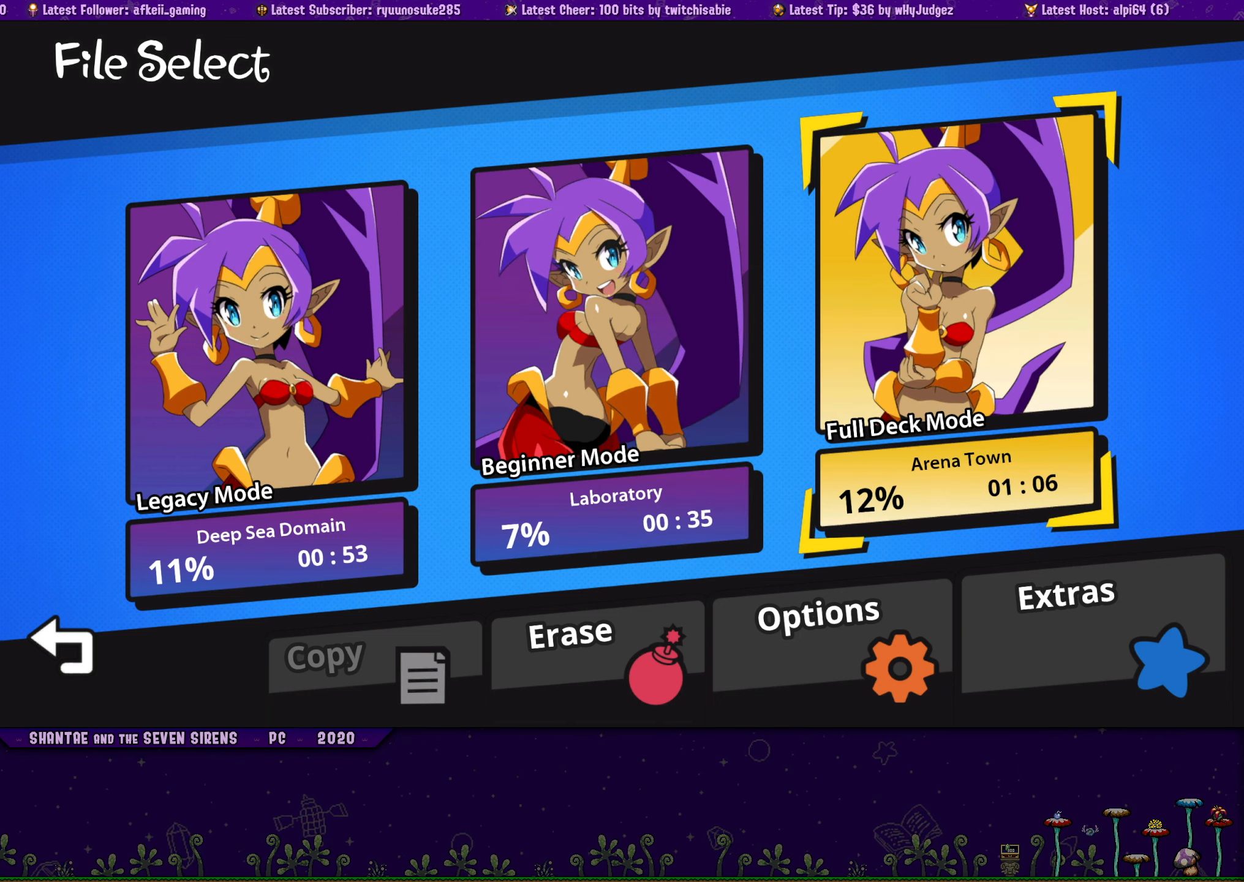
{"buttons": ["CROSS"], "button_events": [[484, "CROSS", "down"]]}
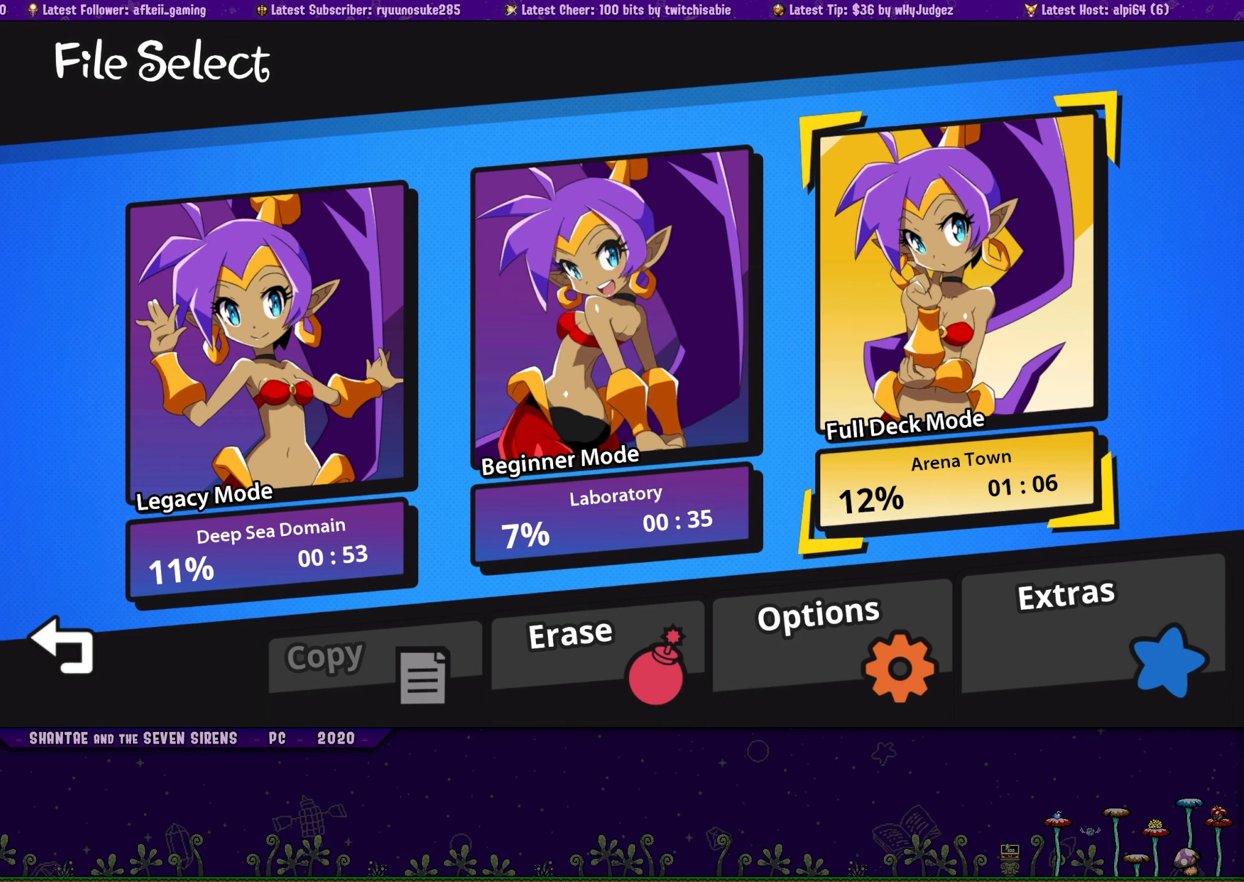
{"buttons": [], "button_events": [[100, "CROSS", "up"]]}
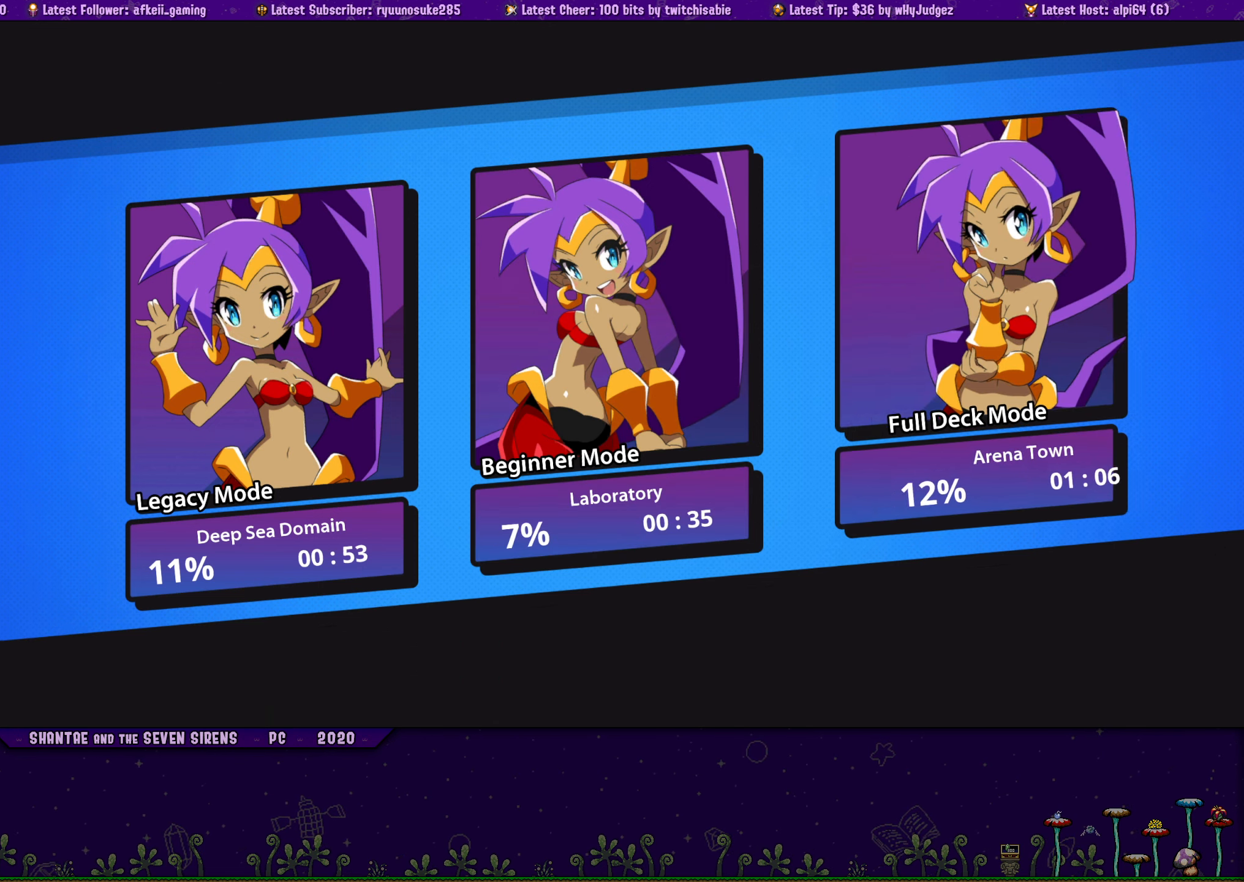
{"buttons": [], "button_events": []}
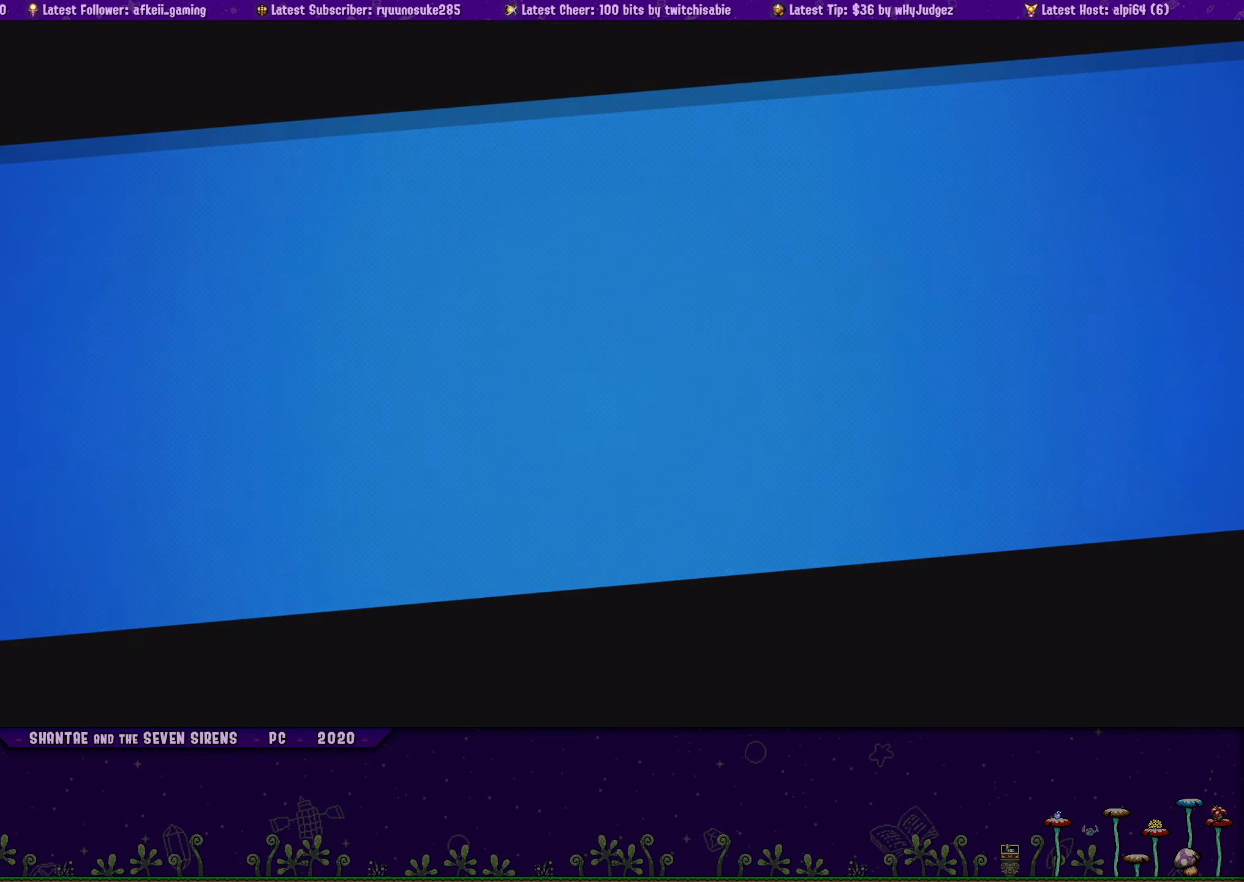
{"buttons": [], "button_events": []}
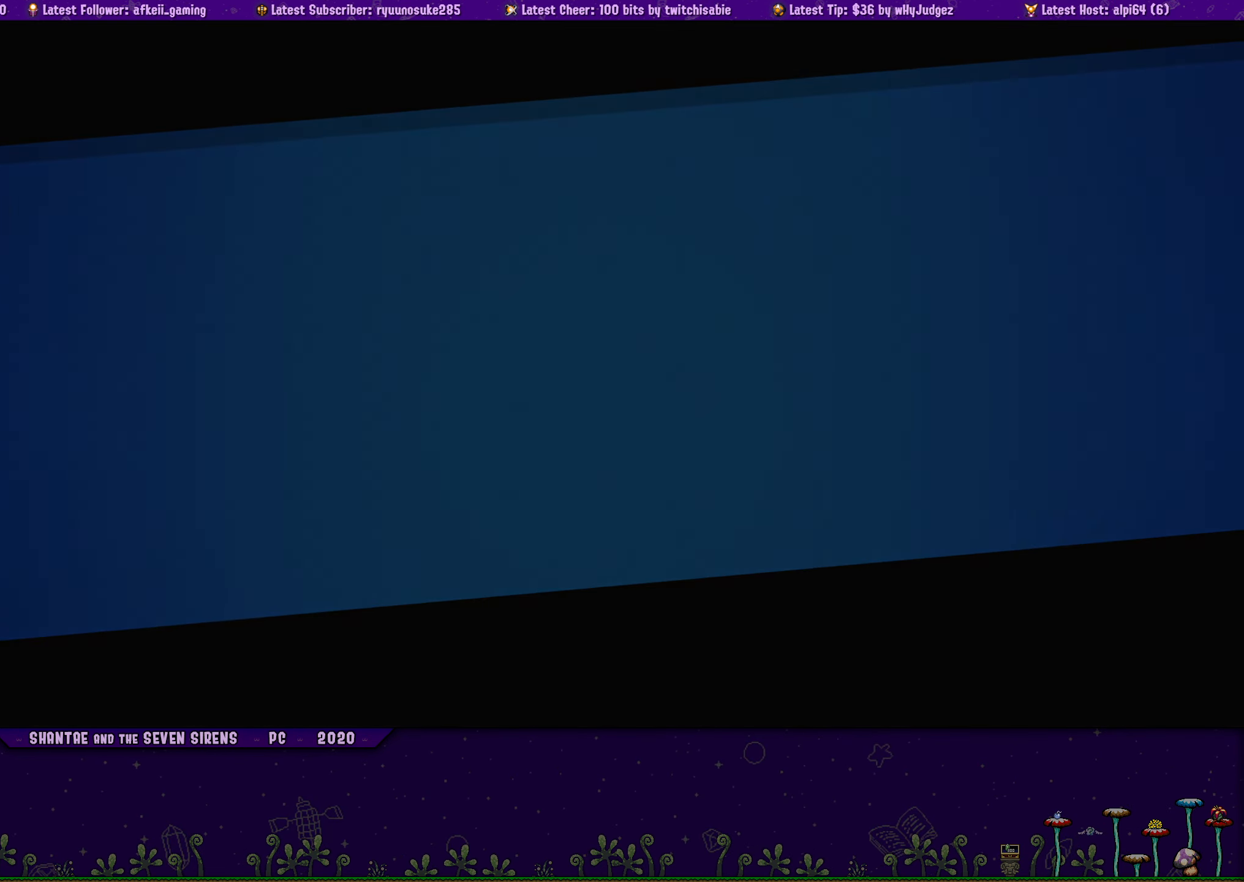
{"buttons": [], "button_events": []}